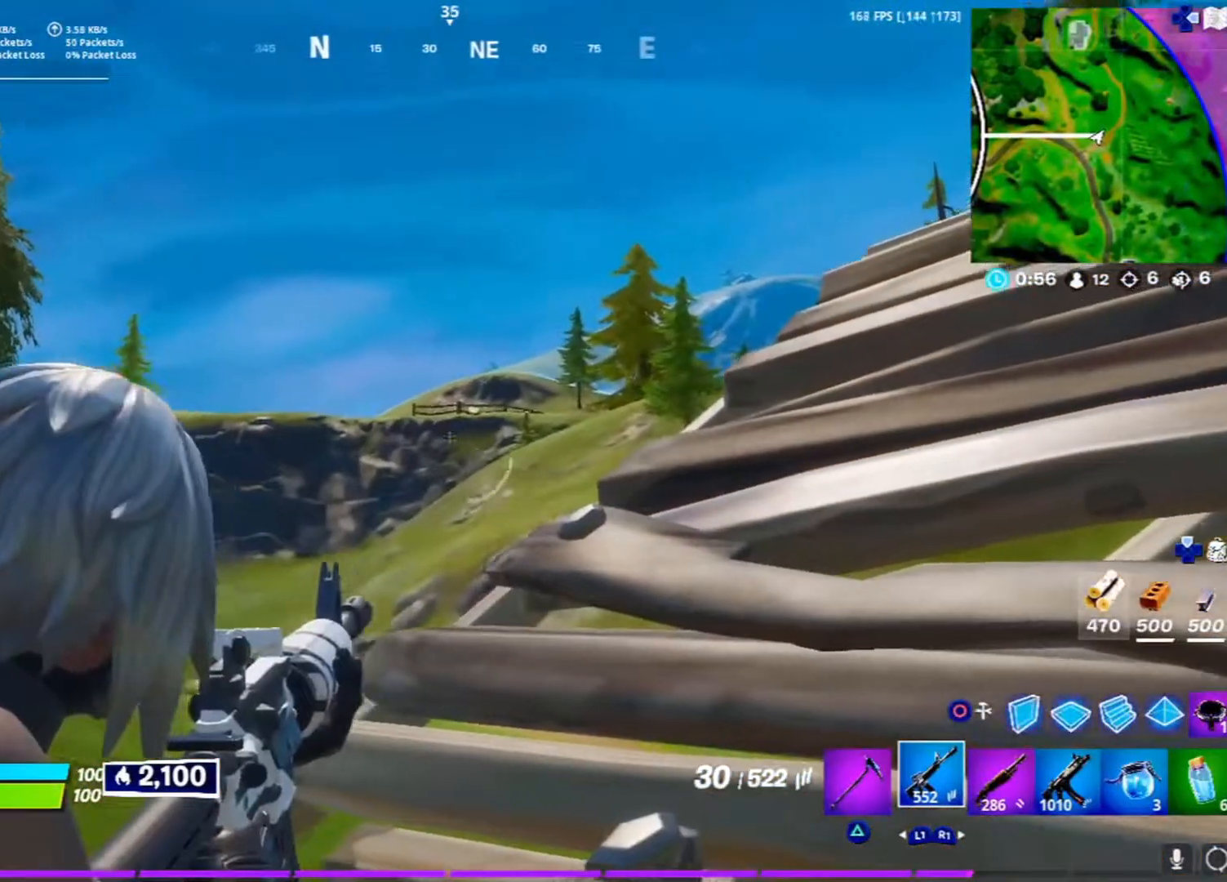
Gameplay with a controller (PlayStation layout); each line is a JSON object with the inputs held at the frame after it. "events" lists button and stick changes between this image and that frame as [ms after this image, input, new state], when the widget could be followed in between.
{"buttons": ["L2", "R2"], "left_stick": "center", "right_stick": "down", "events": [[67, "right_stick", "center"], [183, "right_stick", "down"], [250, "R2", "down"]]}
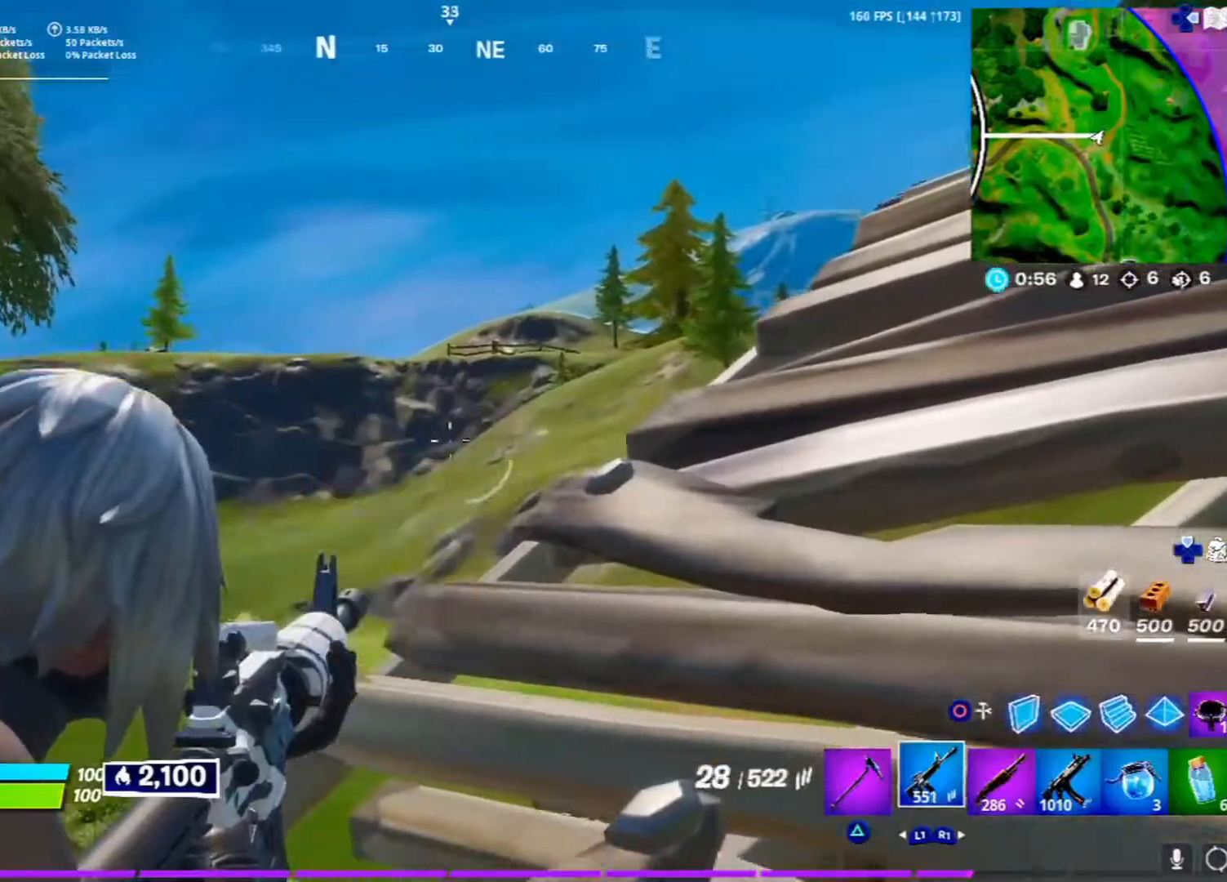
{"buttons": ["L2", "R2"], "left_stick": "center", "right_stick": "down", "events": [[33, "right_stick", "center"], [383, "right_stick", "down"]]}
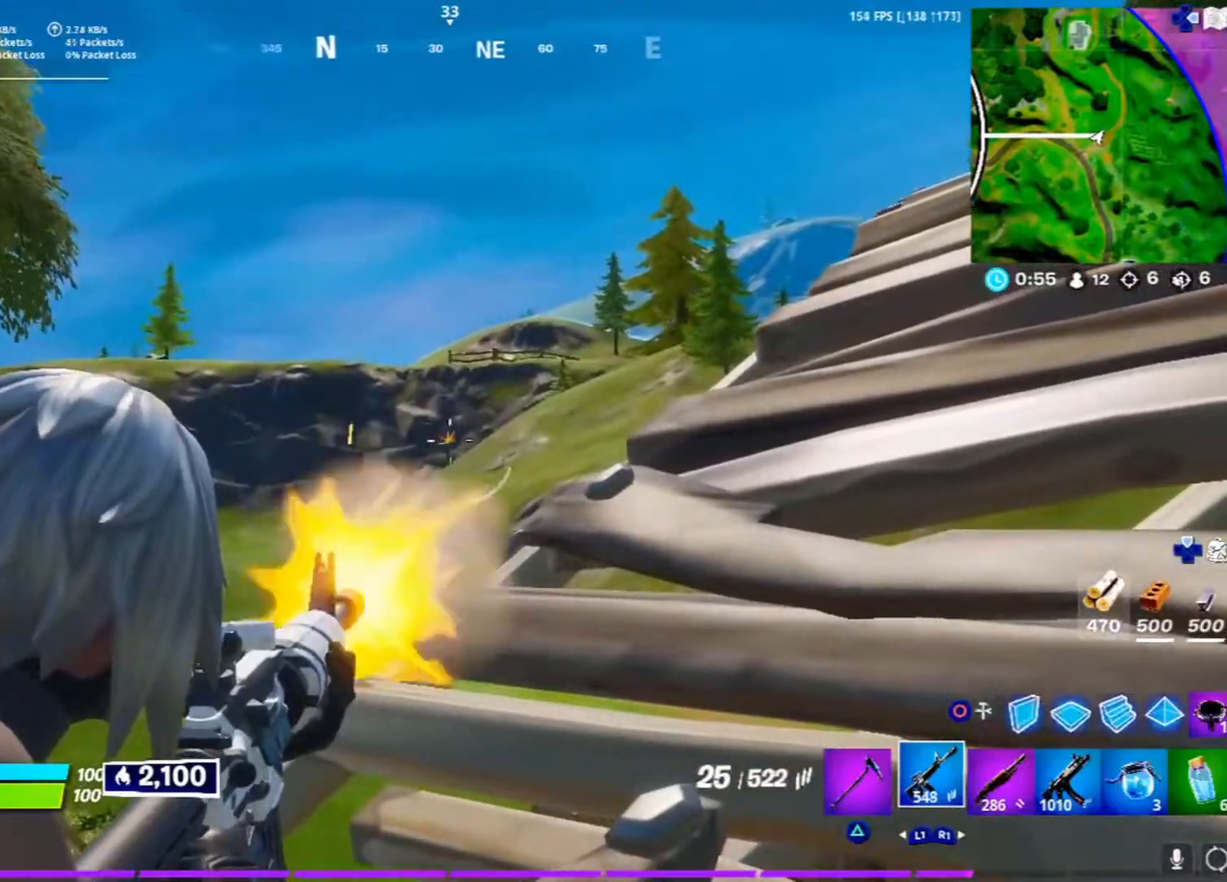
{"buttons": ["L2", "R2"], "left_stick": "left", "right_stick": "down", "events": [[100, "right_stick", "center"], [233, "right_stick", "down"], [500, "left_stick", "left"]]}
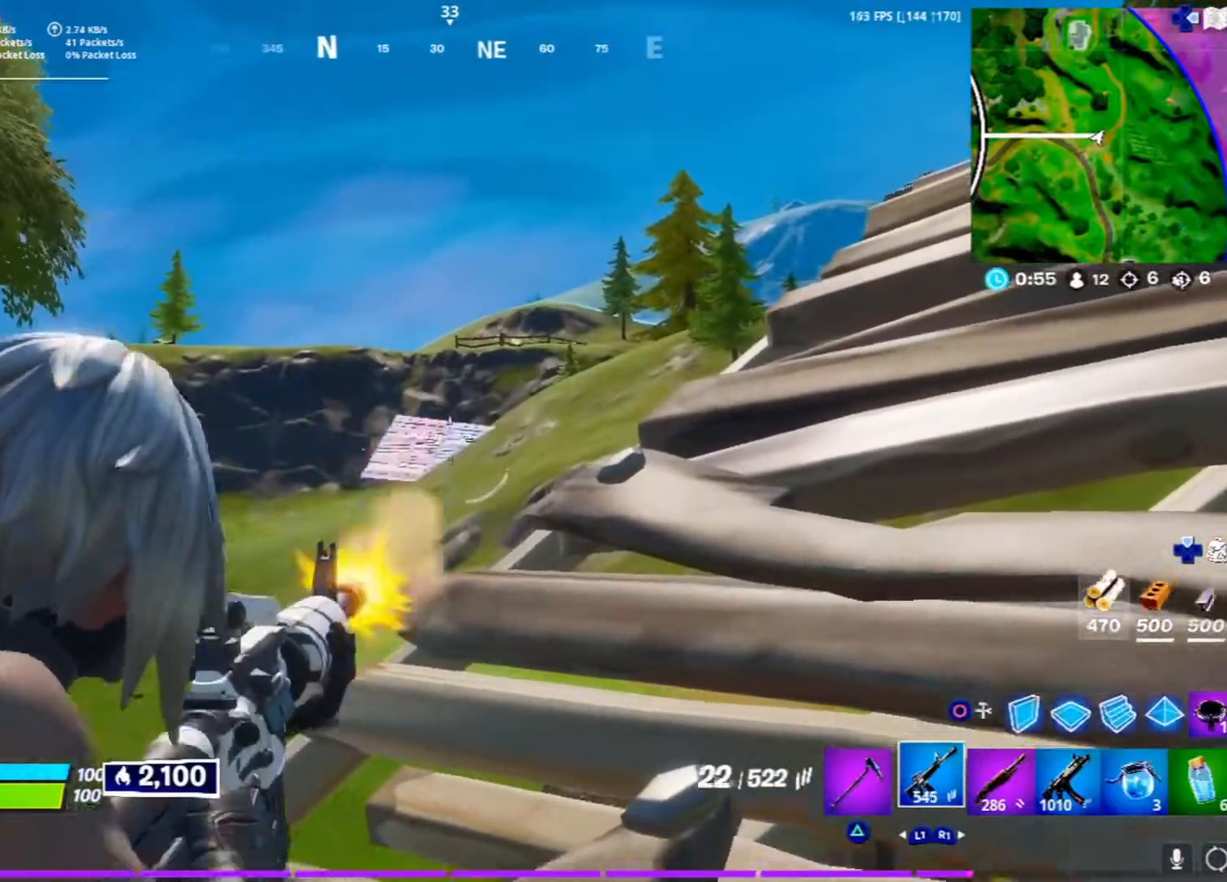
{"buttons": [], "left_stick": "down-left", "right_stick": "left", "events": [[100, "left_stick", "down"], [133, "right_stick", "up-right"], [217, "right_stick", "center"], [233, "R2", "up"], [283, "SQUARE", "down"], [300, "L2", "up"], [350, "SQUARE", "up"], [433, "right_stick", "left"], [483, "left_stick", "down-left"]]}
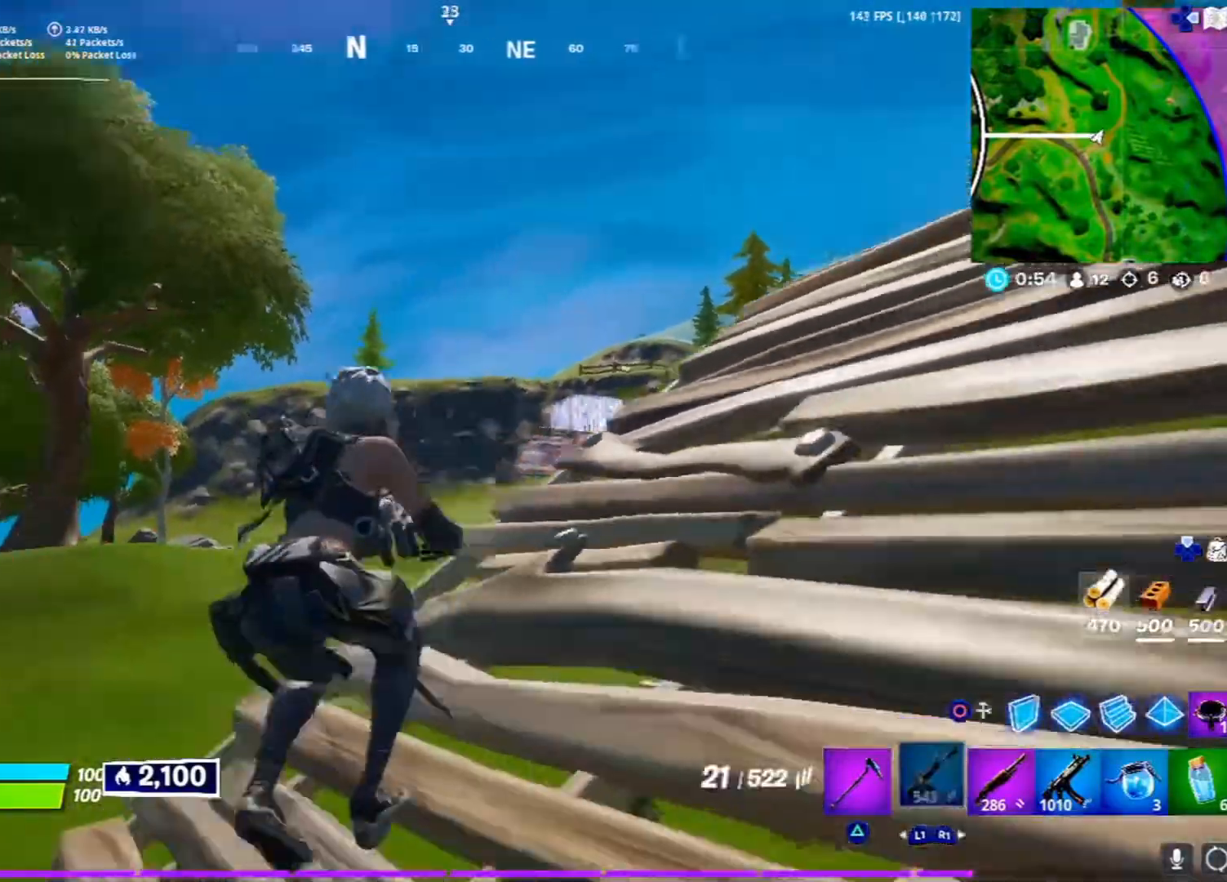
{"buttons": ["L3"], "left_stick": "up", "right_stick": "center", "events": [[67, "left_stick", "left"], [167, "left_stick", "up-left"], [250, "right_stick", "center"], [350, "left_stick", "up"], [400, "R3", "down"], [500, "L3", "down"], [500, "R3", "up"]]}
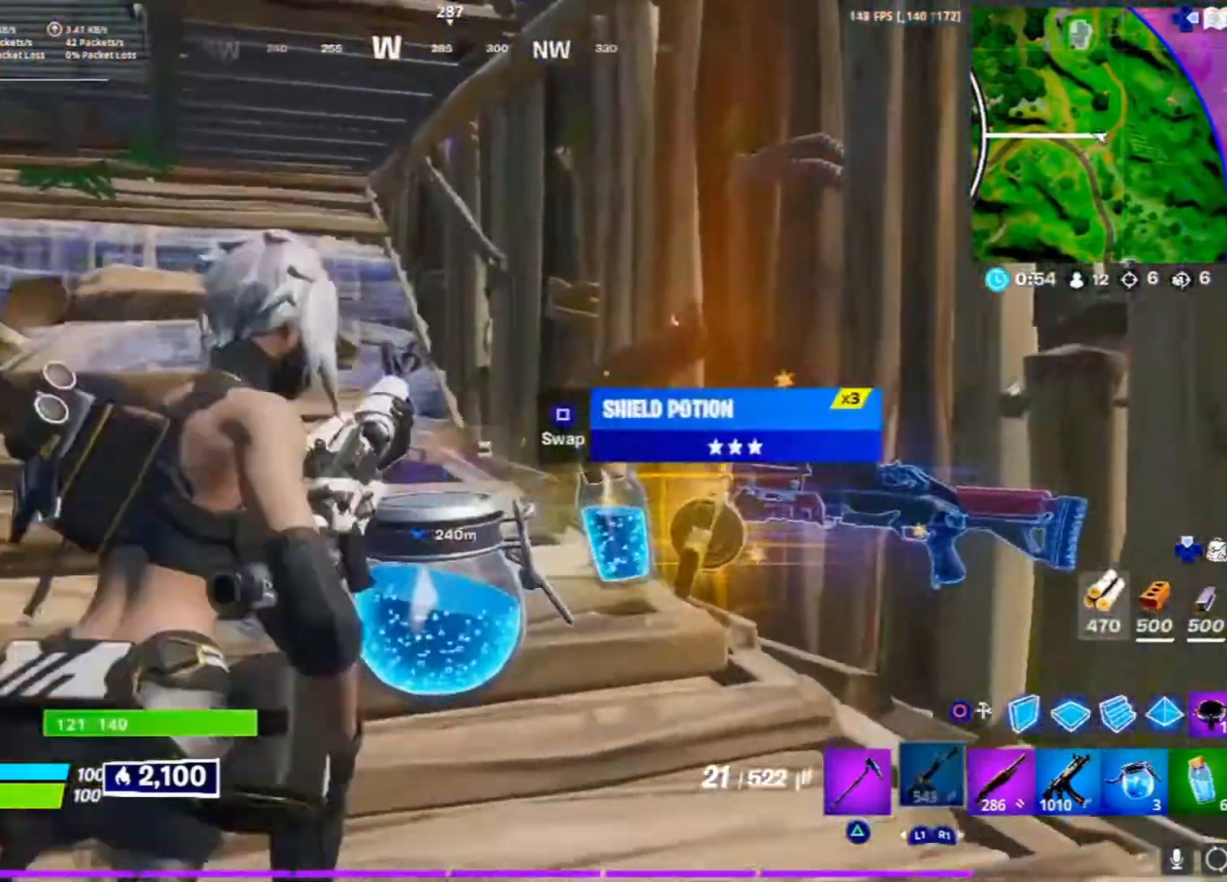
{"buttons": ["L3"], "left_stick": "up-left", "right_stick": "center", "events": [[217, "L3", "up"], [467, "L3", "down"], [467, "left_stick", "up-left"]]}
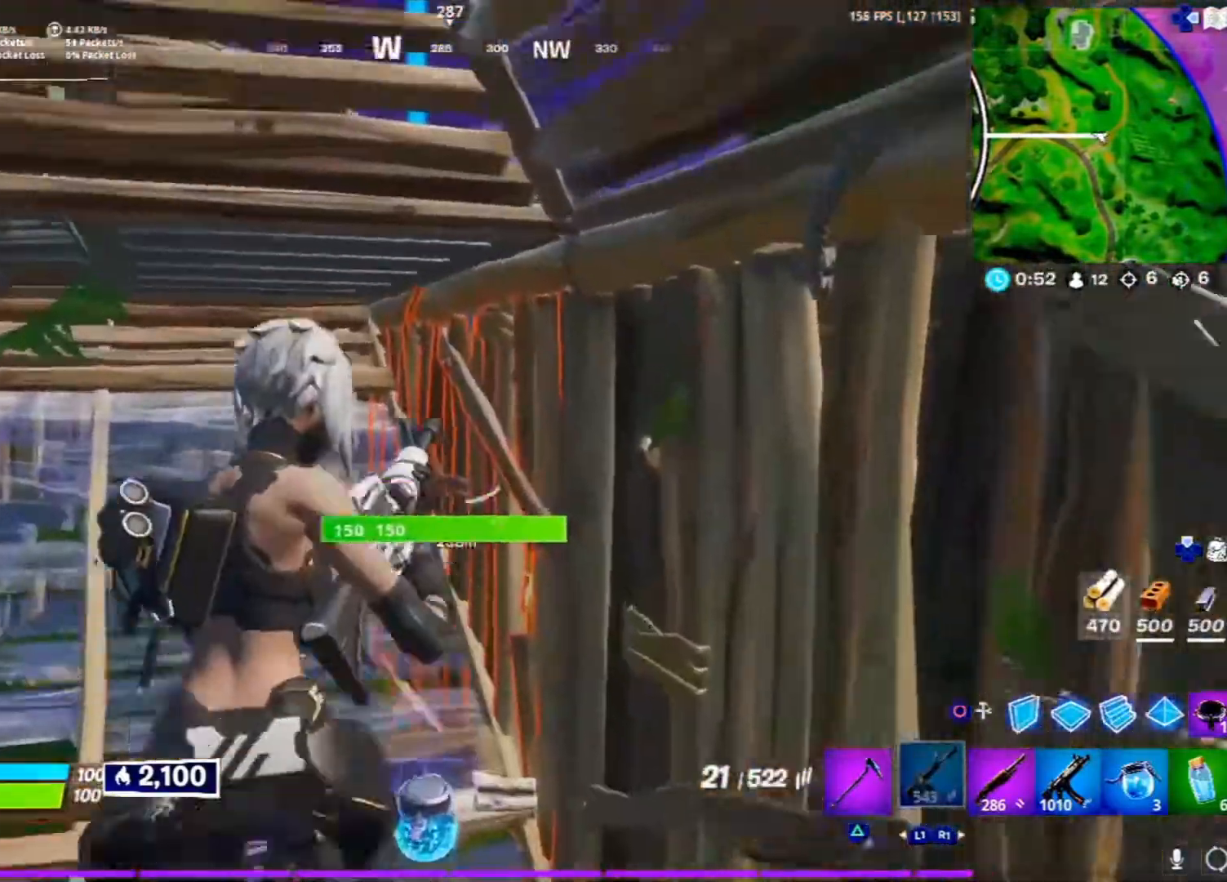
{"buttons": [], "left_stick": "up-left", "right_stick": "center", "events": [[100, "L3", "up"]]}
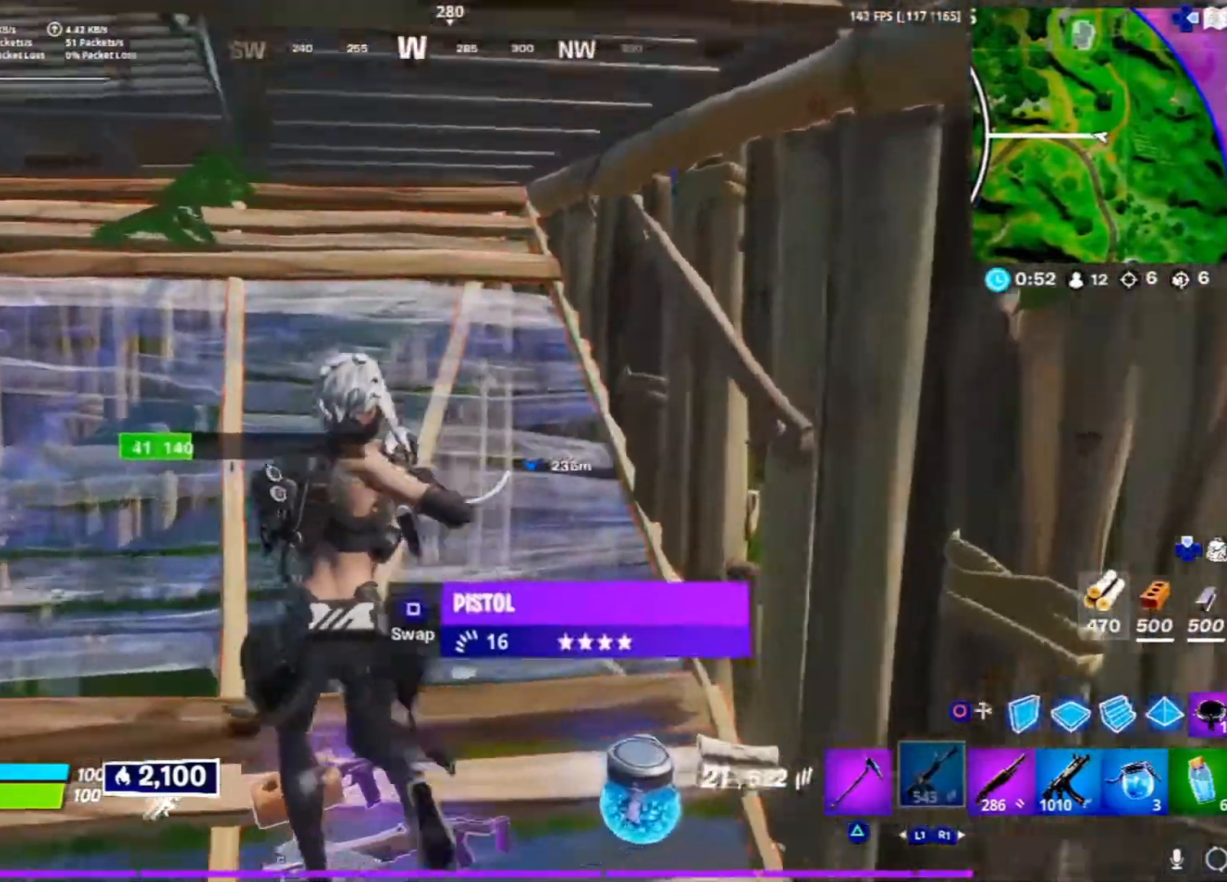
{"buttons": [], "left_stick": "up-left", "right_stick": "center", "events": [[300, "TRIANGLE", "down"], [433, "TRIANGLE", "up"]]}
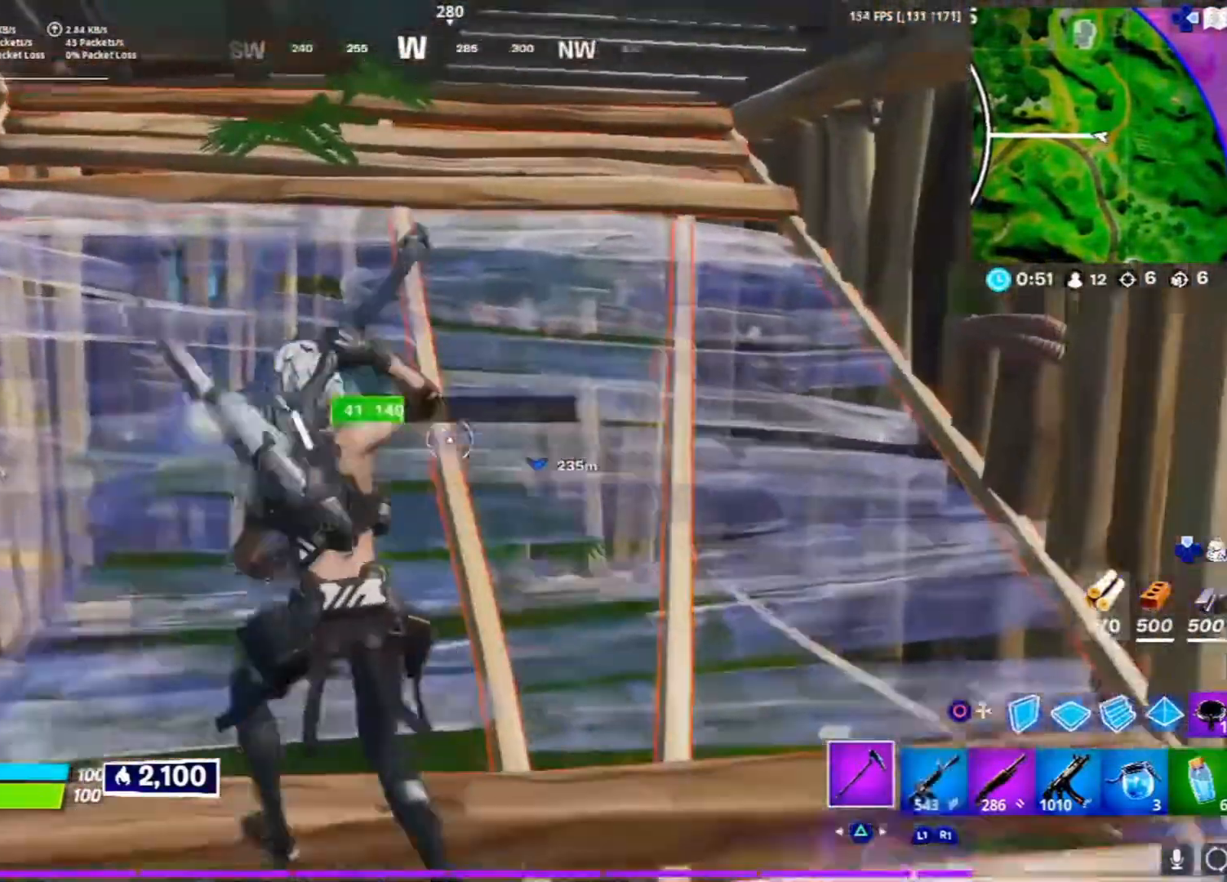
{"buttons": ["R2"], "left_stick": "left", "right_stick": "center", "events": [[50, "right_stick", "down"], [117, "R2", "down"], [183, "left_stick", "up-right"], [250, "left_stick", "down-right"], [250, "right_stick", "center"], [317, "R1", "down"], [317, "left_stick", "down-left"], [433, "left_stick", "left"], [500, "R1", "up"]]}
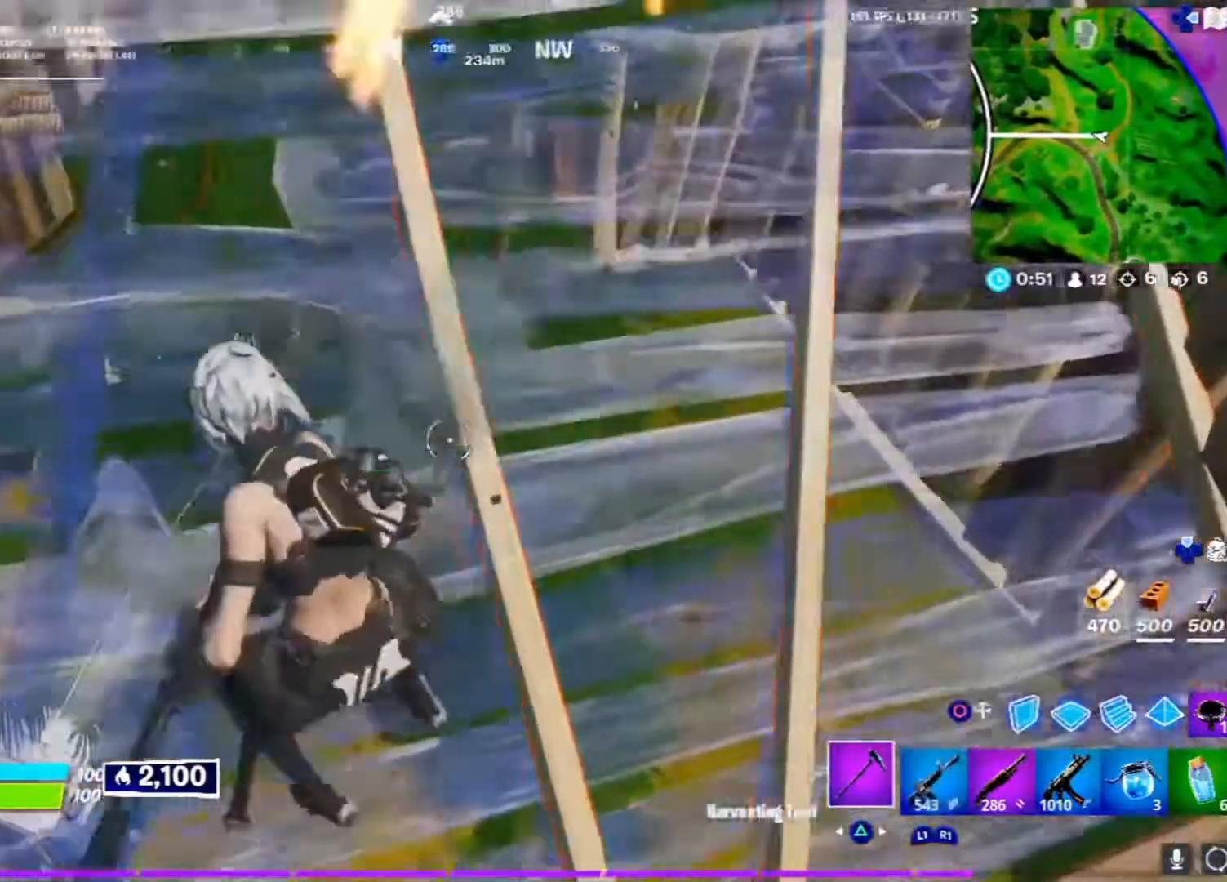
{"buttons": [], "left_stick": "up", "right_stick": "up", "events": [[67, "R2", "up"], [117, "left_stick", "up"], [183, "right_stick", "down-left"], [317, "R1", "down"], [367, "right_stick", "center"], [433, "R1", "up"], [500, "right_stick", "up"]]}
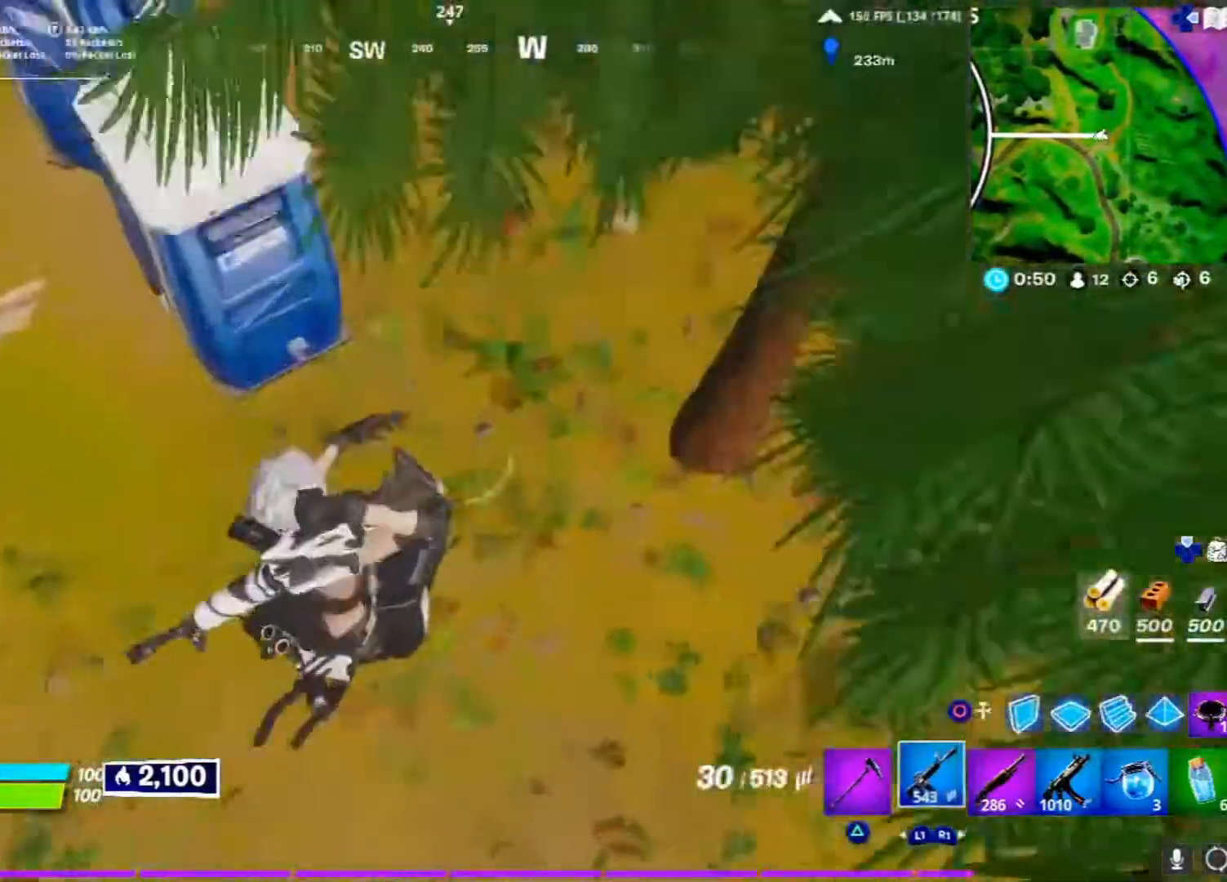
{"buttons": ["L3"], "left_stick": "up", "right_stick": "center", "events": [[50, "L3", "down"], [233, "right_stick", "center"], [250, "L3", "up"], [467, "L3", "down"]]}
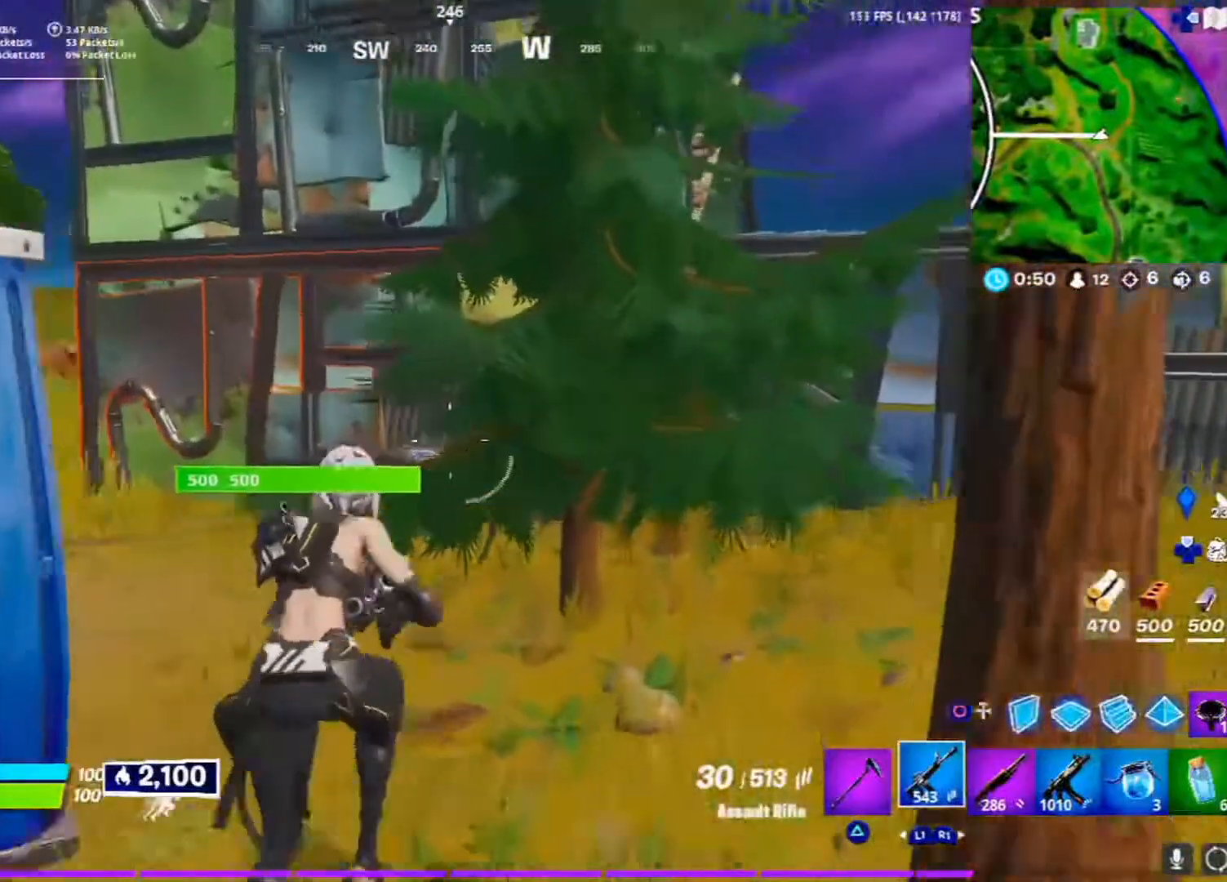
{"buttons": [], "left_stick": "up", "right_stick": "center", "events": [[67, "right_stick", "down-left"], [217, "right_stick", "center"], [317, "L3", "up"]]}
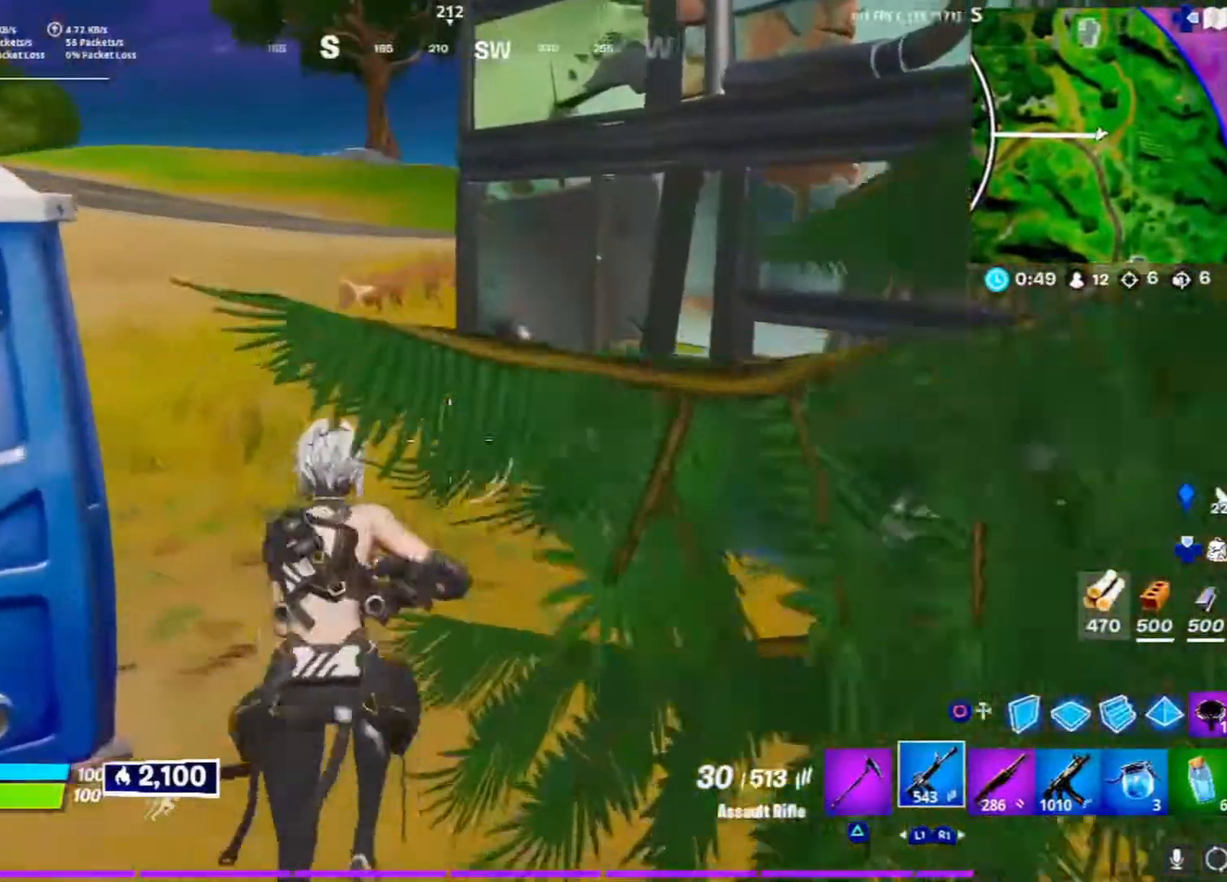
{"buttons": [], "left_stick": "up-left", "right_stick": "center", "events": [[133, "L3", "down"], [133, "left_stick", "up-left"], [183, "right_stick", "right"], [250, "right_stick", "center"], [367, "L3", "up"], [367, "right_stick", "right"], [500, "right_stick", "center"]]}
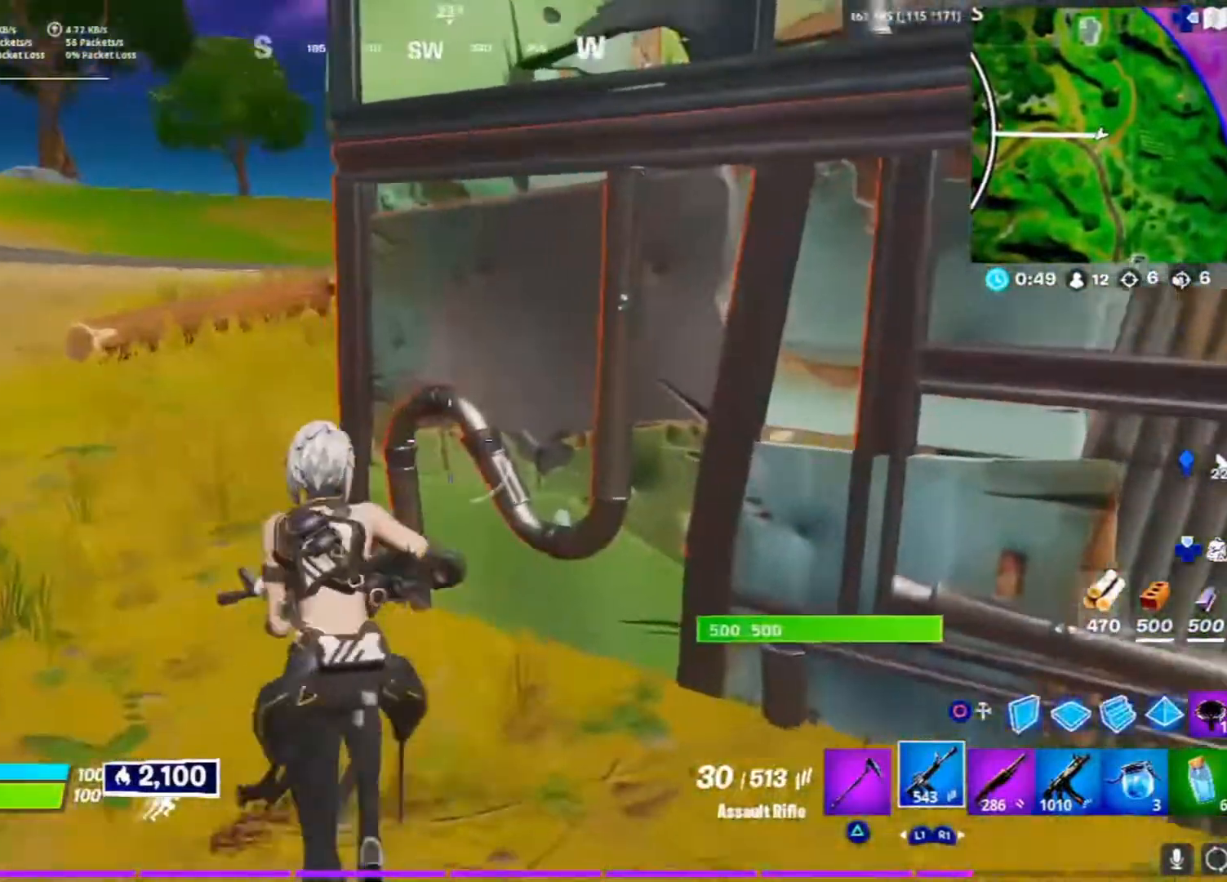
{"buttons": [], "left_stick": "up-left", "right_stick": "right", "events": [[100, "L1", "down"], [233, "right_stick", "right"], [250, "L1", "up"], [350, "right_stick", "center"], [433, "L1", "down"], [500, "L1", "up"], [500, "right_stick", "right"]]}
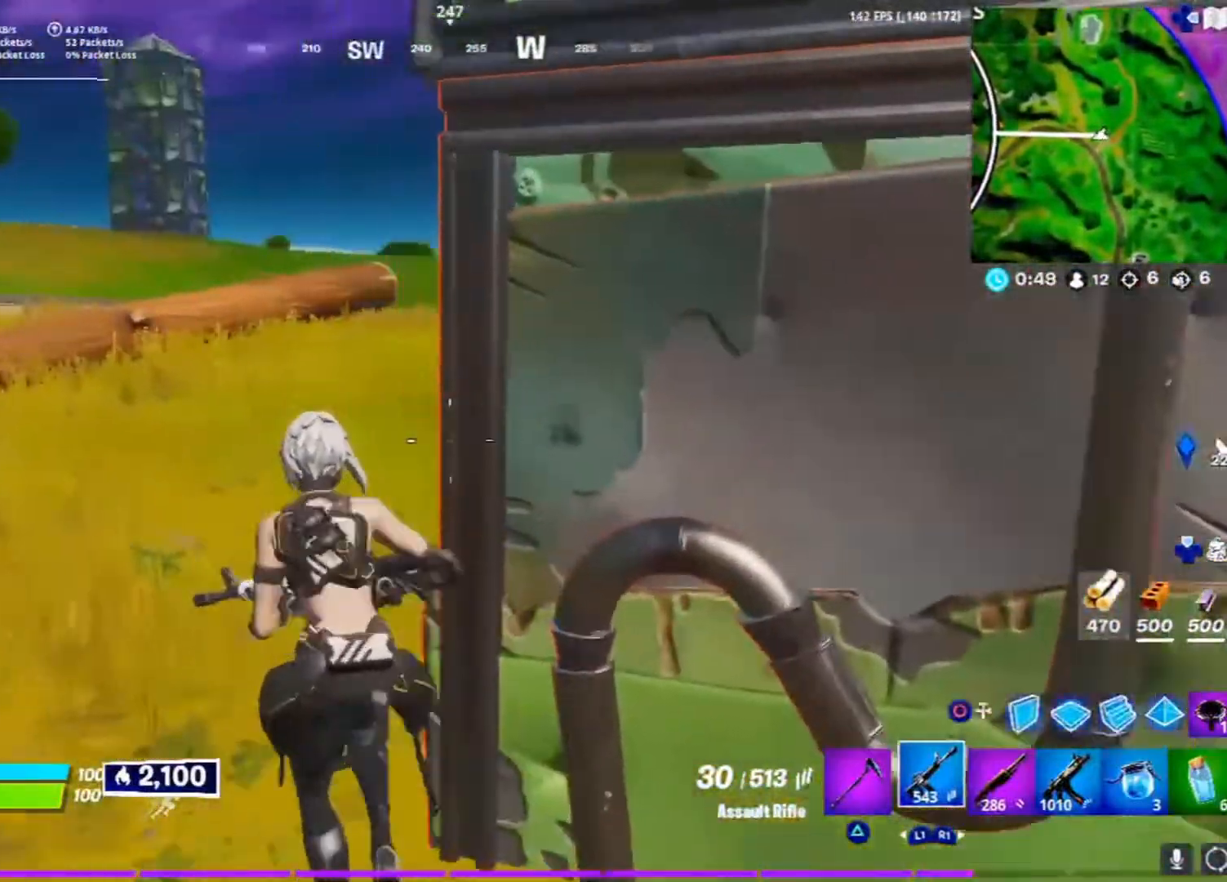
{"buttons": ["L3"], "left_stick": "up-left", "right_stick": "center", "events": [[133, "right_stick", "center"], [350, "right_stick", "up-left"], [417, "L3", "down"], [483, "right_stick", "center"]]}
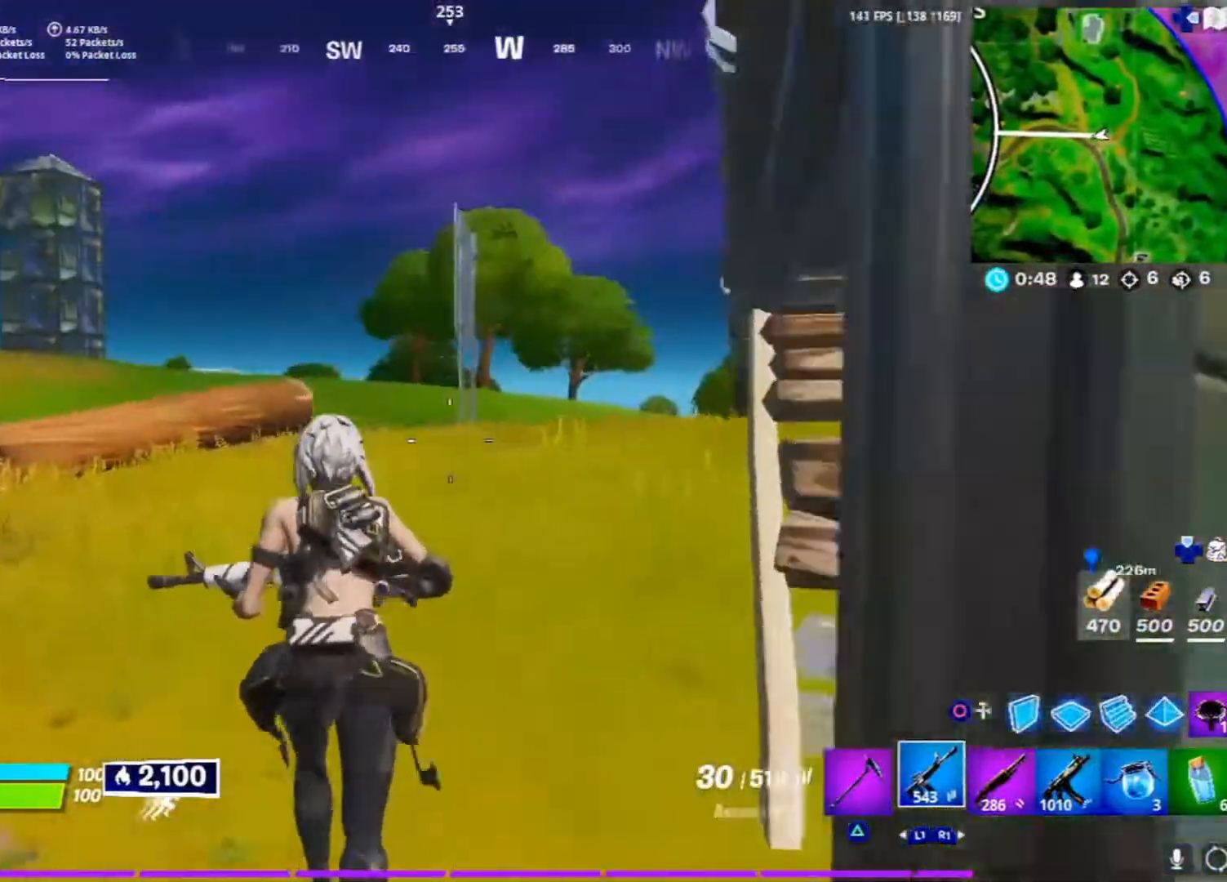
{"buttons": [], "left_stick": "up-right", "right_stick": "center", "events": [[100, "L3", "up"], [117, "left_stick", "up-right"], [317, "right_stick", "right"], [500, "right_stick", "center"]]}
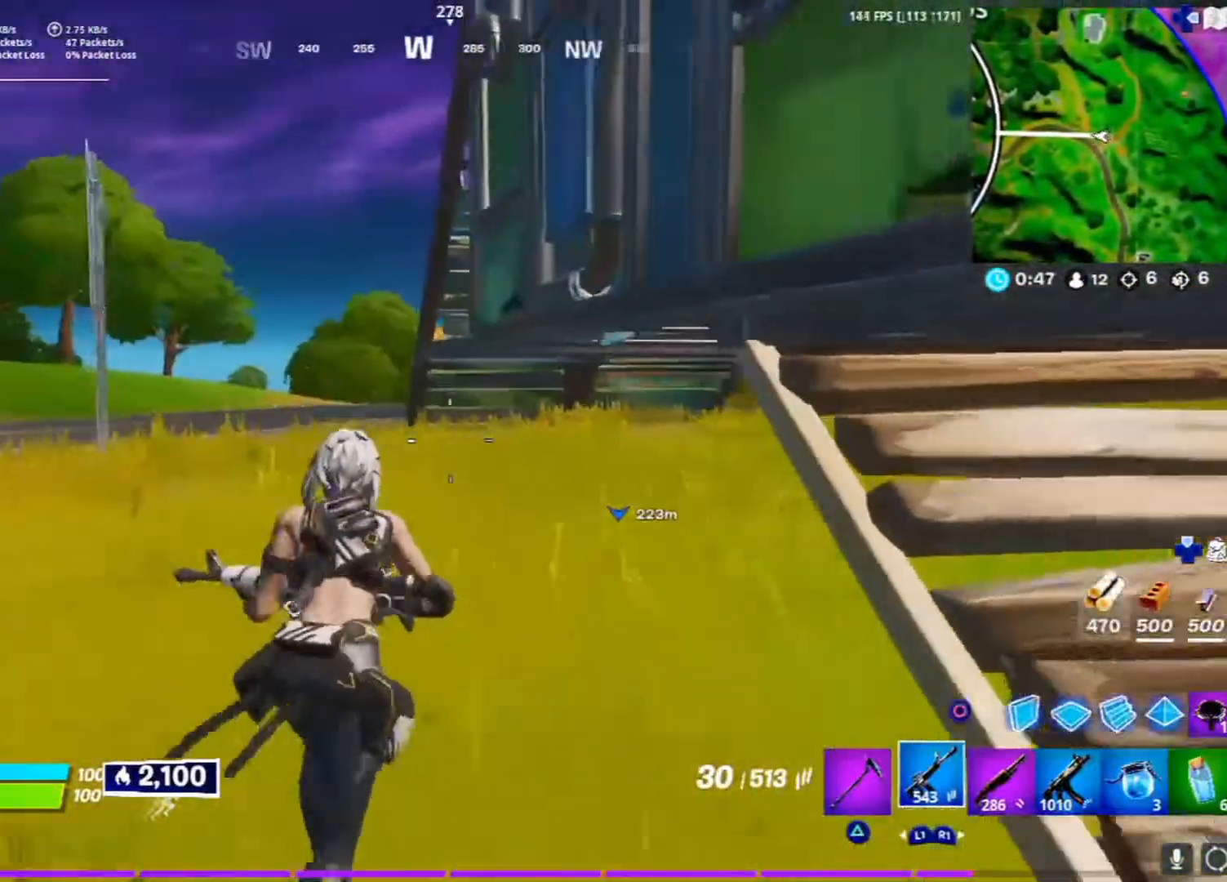
{"buttons": [], "left_stick": "up-right", "right_stick": "right", "events": [[167, "right_stick", "right"], [317, "right_stick", "center"], [367, "right_stick", "right"]]}
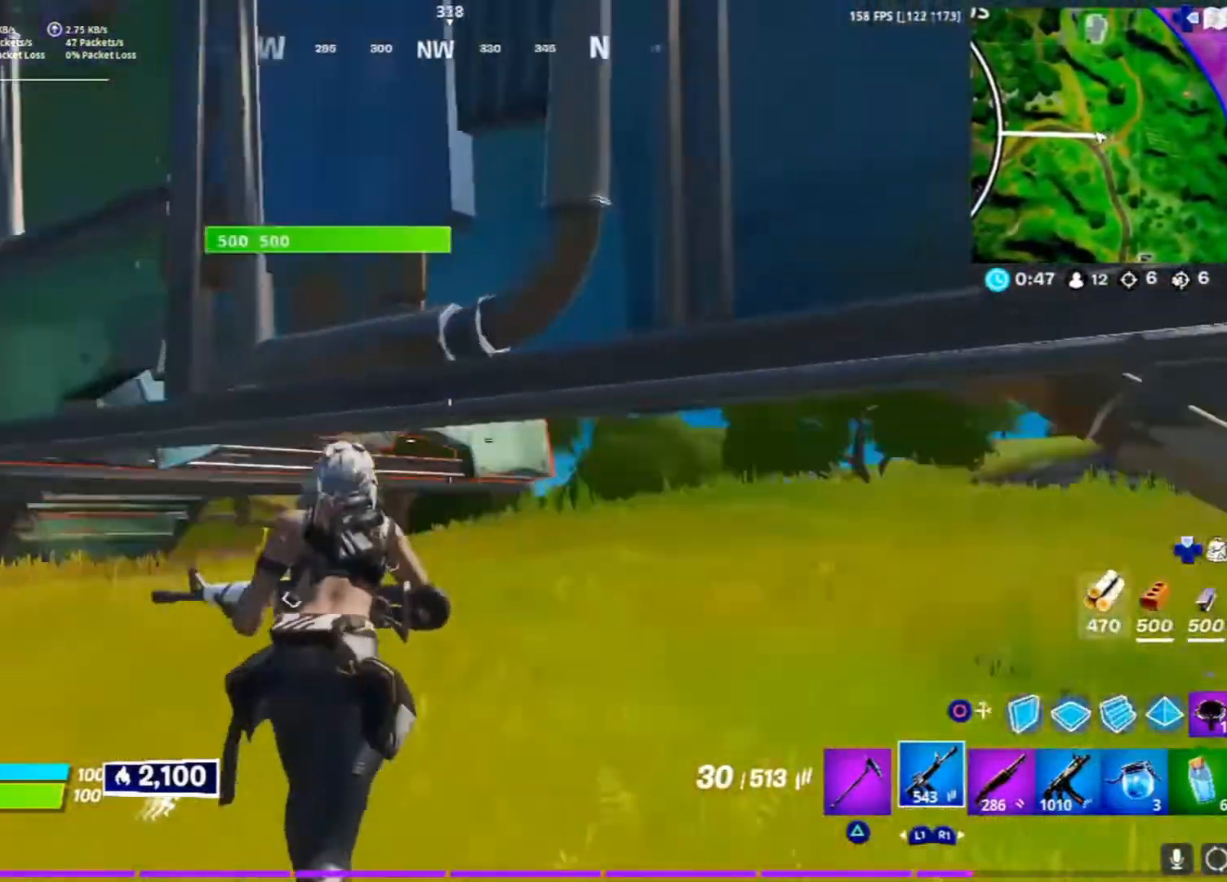
{"buttons": ["R3"], "left_stick": "up-left", "right_stick": "center", "events": [[33, "right_stick", "center"], [67, "left_stick", "up"], [317, "left_stick", "up-left"], [433, "R3", "down"]]}
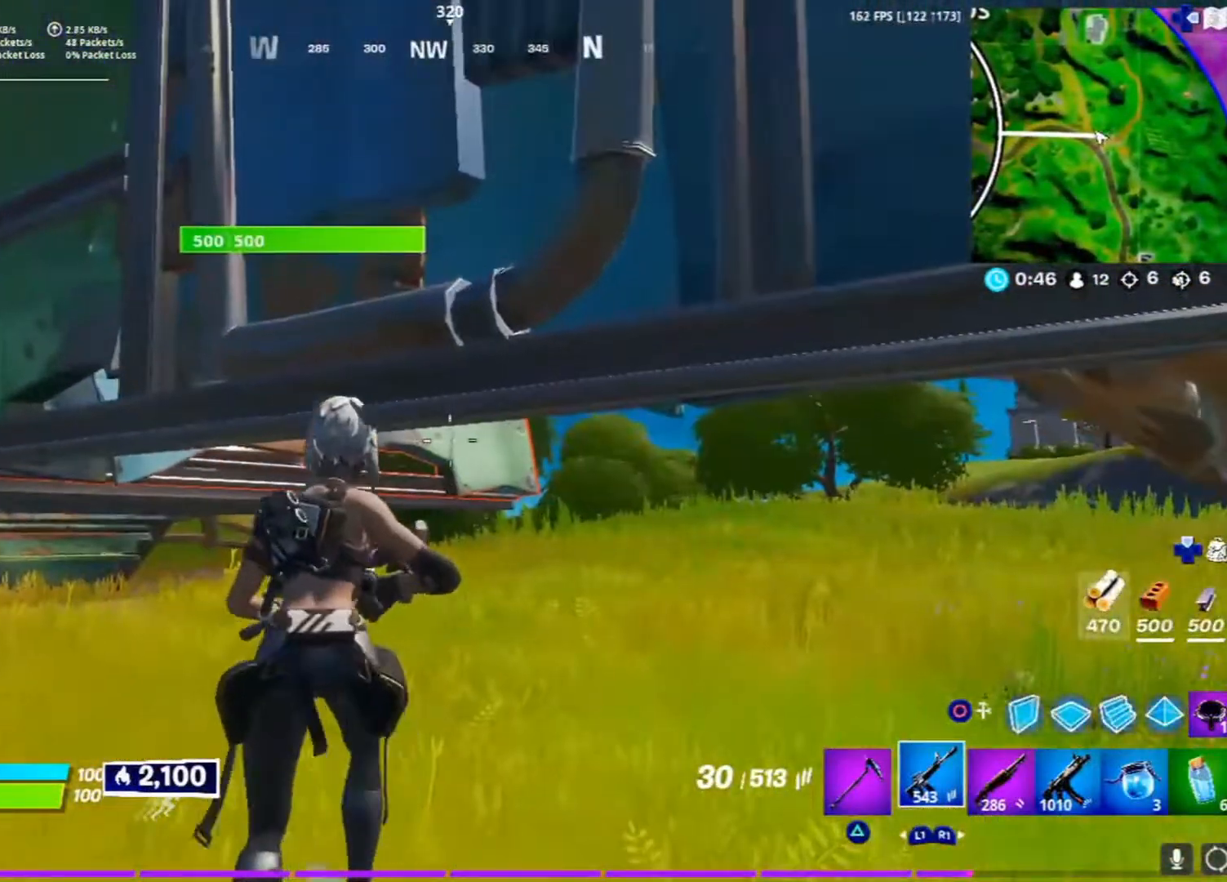
{"buttons": [], "left_stick": "up", "right_stick": "center", "events": [[33, "R3", "up"], [33, "right_stick", "left"], [217, "right_stick", "center"], [350, "R3", "down"], [383, "left_stick", "up"], [467, "R3", "up"]]}
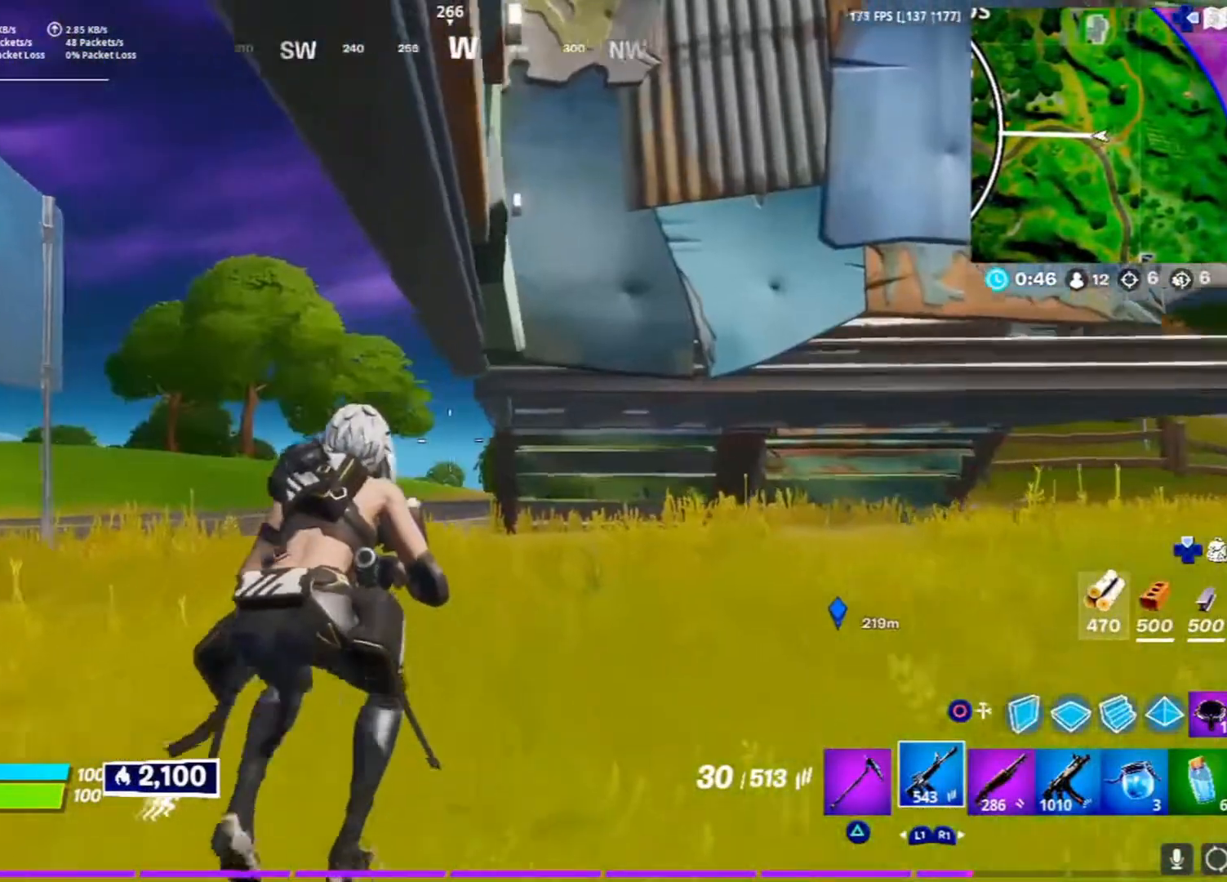
{"buttons": ["CROSS", "L3"], "left_stick": "up", "right_stick": "center", "events": [[417, "L3", "down"], [483, "CROSS", "down"]]}
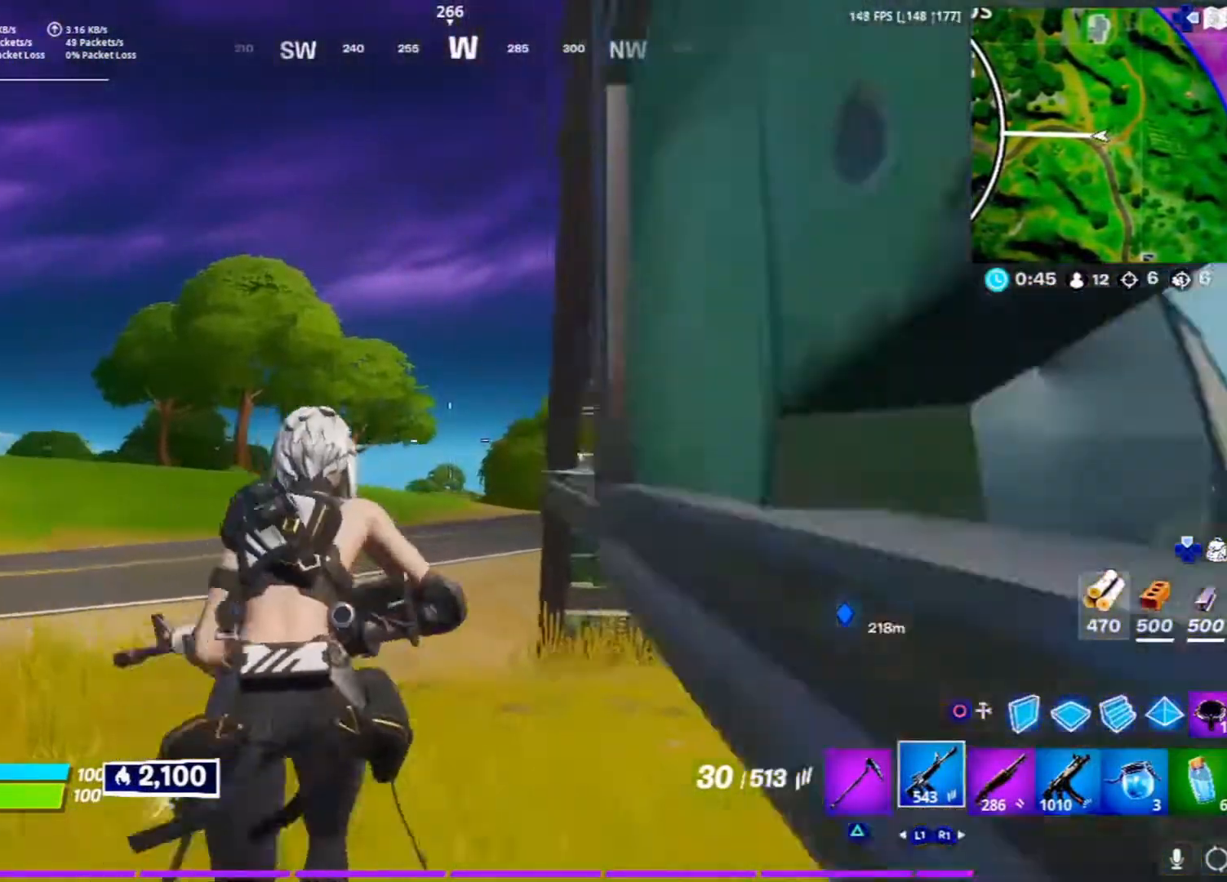
{"buttons": [], "left_stick": "up-right", "right_stick": "left", "events": [[117, "CROSS", "up"], [117, "L3", "up"], [250, "left_stick", "up-right"], [483, "right_stick", "left"]]}
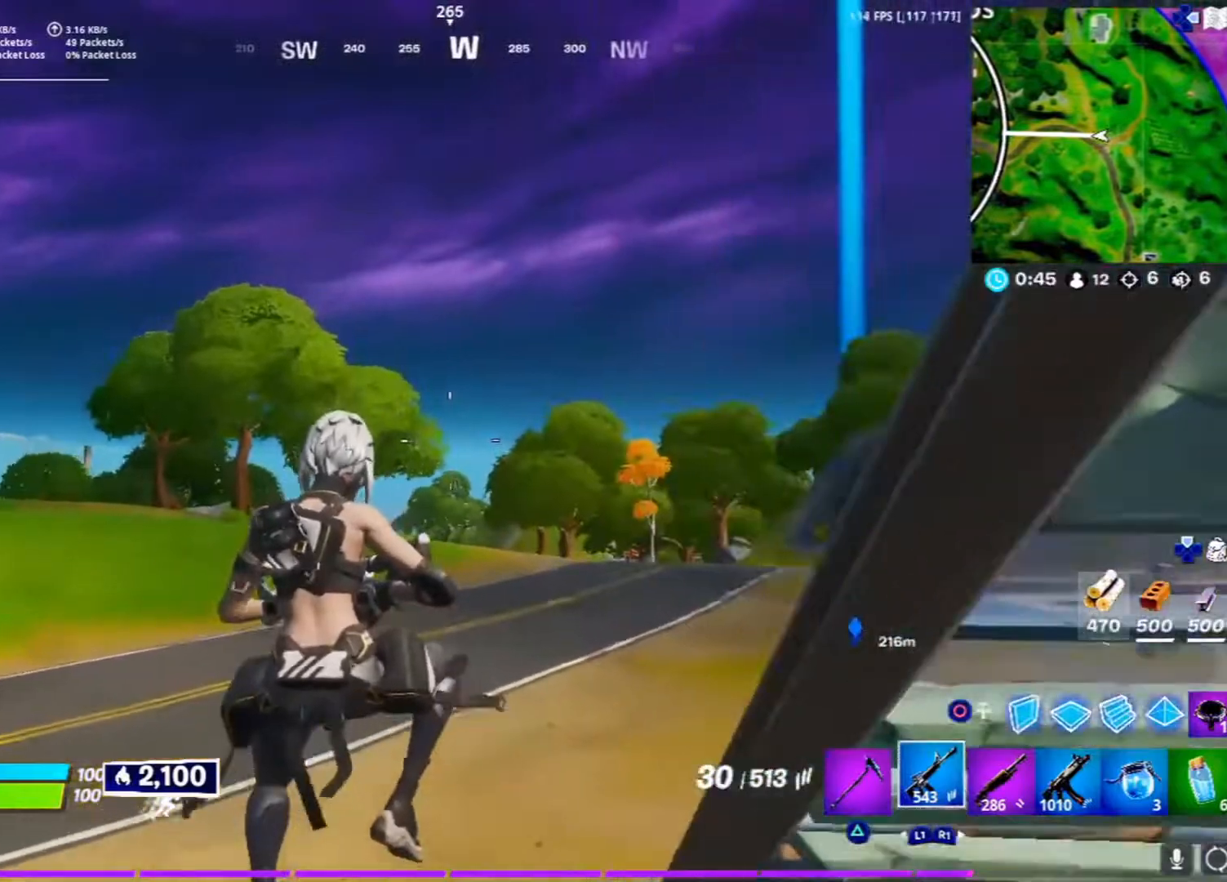
{"buttons": [], "left_stick": "up-left", "right_stick": "center", "events": [[100, "right_stick", "center"], [233, "right_stick", "right"], [350, "left_stick", "up"], [417, "right_stick", "center"], [500, "left_stick", "up-left"]]}
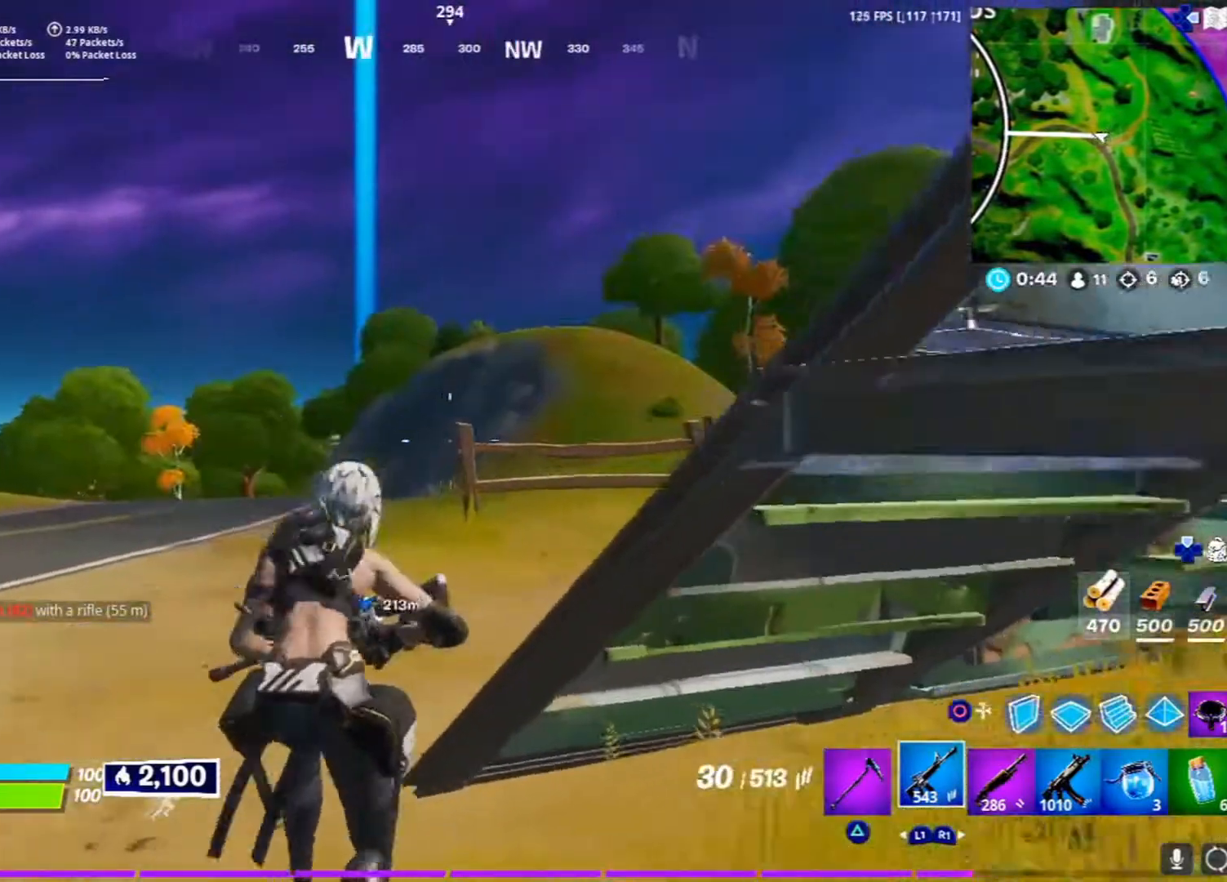
{"buttons": ["CROSS"], "left_stick": "up", "right_stick": "center", "events": [[150, "L3", "down"], [150, "right_stick", "right"], [233, "right_stick", "center"], [367, "CROSS", "down"], [500, "L3", "up"], [500, "left_stick", "up"]]}
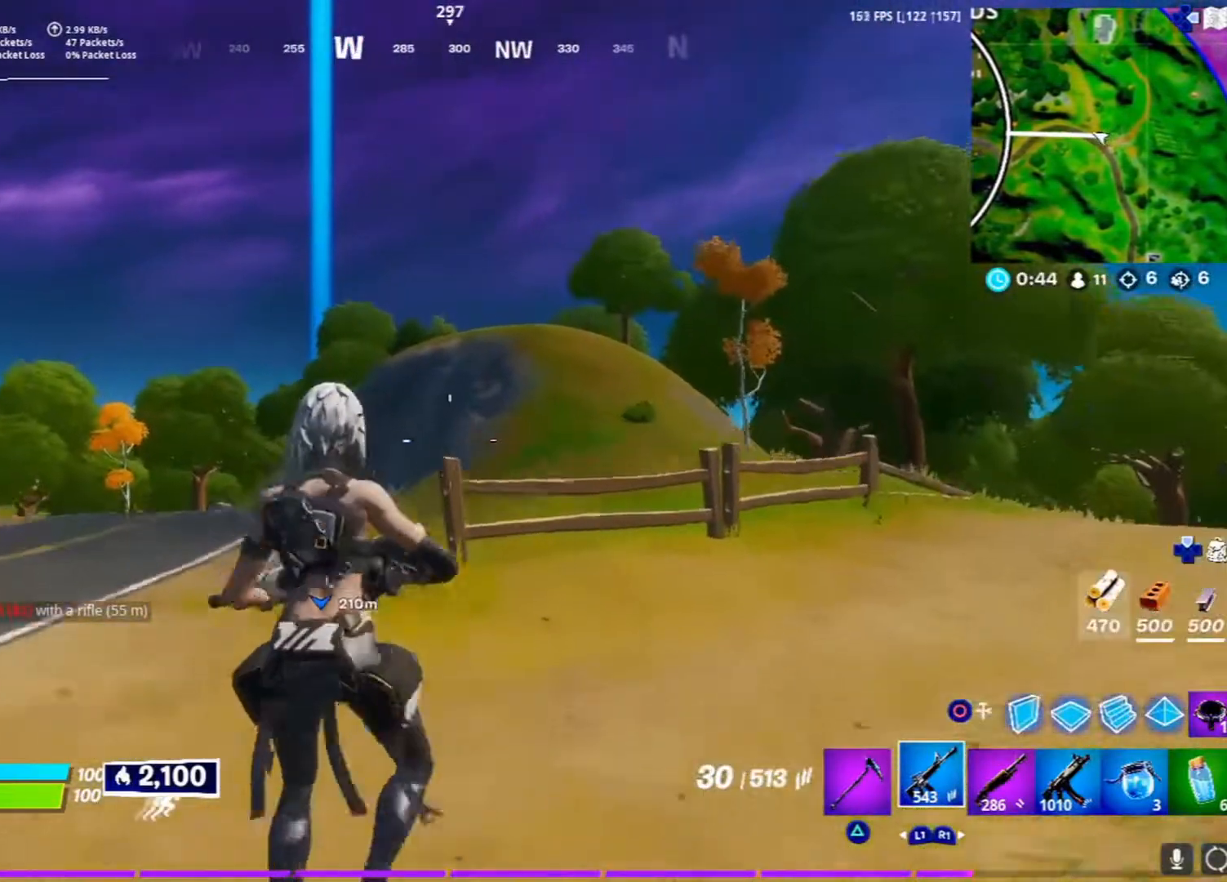
{"buttons": [], "left_stick": "up", "right_stick": "left", "events": [[33, "CROSS", "up"], [250, "right_stick", "down-right"], [367, "right_stick", "center"], [467, "right_stick", "left"]]}
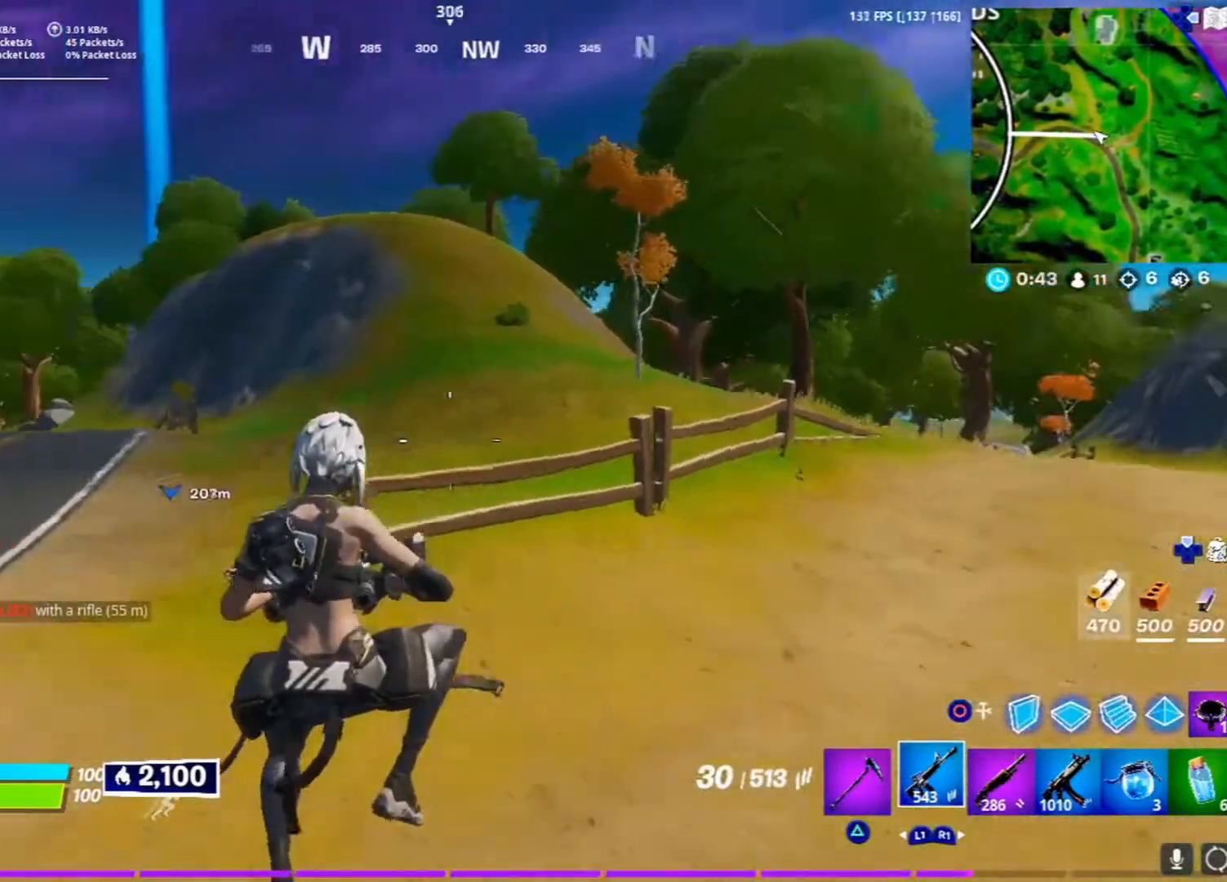
{"buttons": [], "left_stick": "up-right", "right_stick": "center", "events": [[33, "left_stick", "up-right"], [117, "right_stick", "center"], [317, "right_stick", "right"], [433, "right_stick", "center"]]}
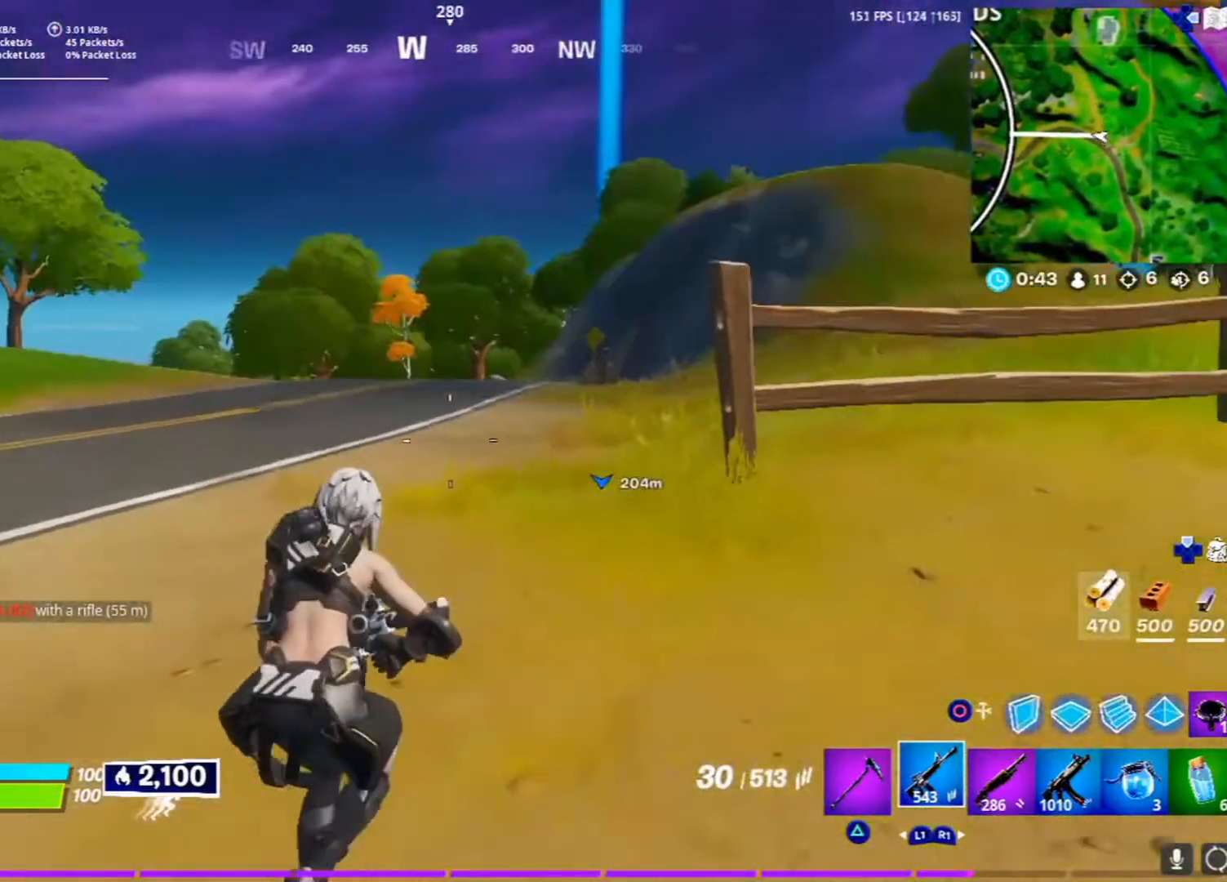
{"buttons": [], "left_stick": "up-right", "right_stick": "center", "events": [[150, "L3", "down"], [183, "right_stick", "right"], [333, "right_stick", "center"], [433, "L3", "up"]]}
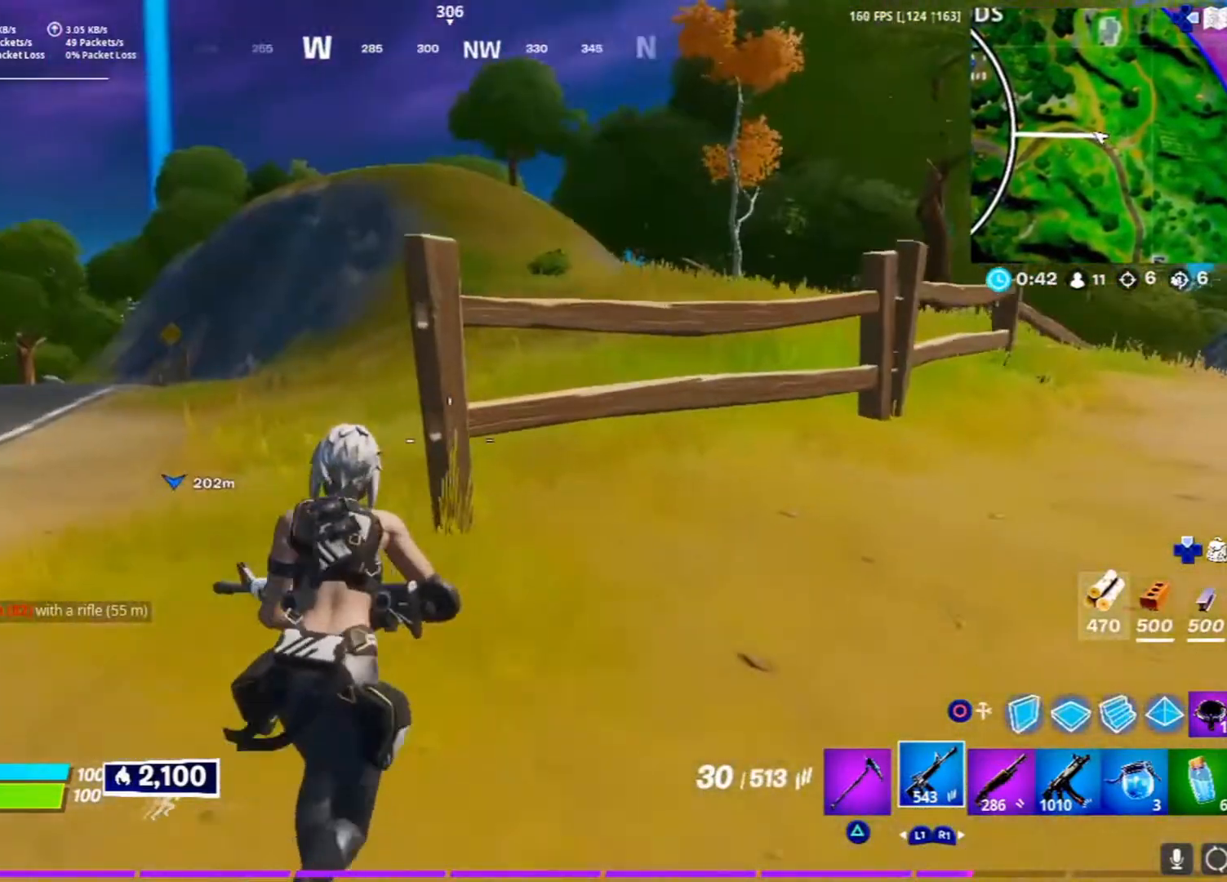
{"buttons": [], "left_stick": "up-right", "right_stick": "center", "events": [[250, "CROSS", "down"], [417, "CROSS", "up"]]}